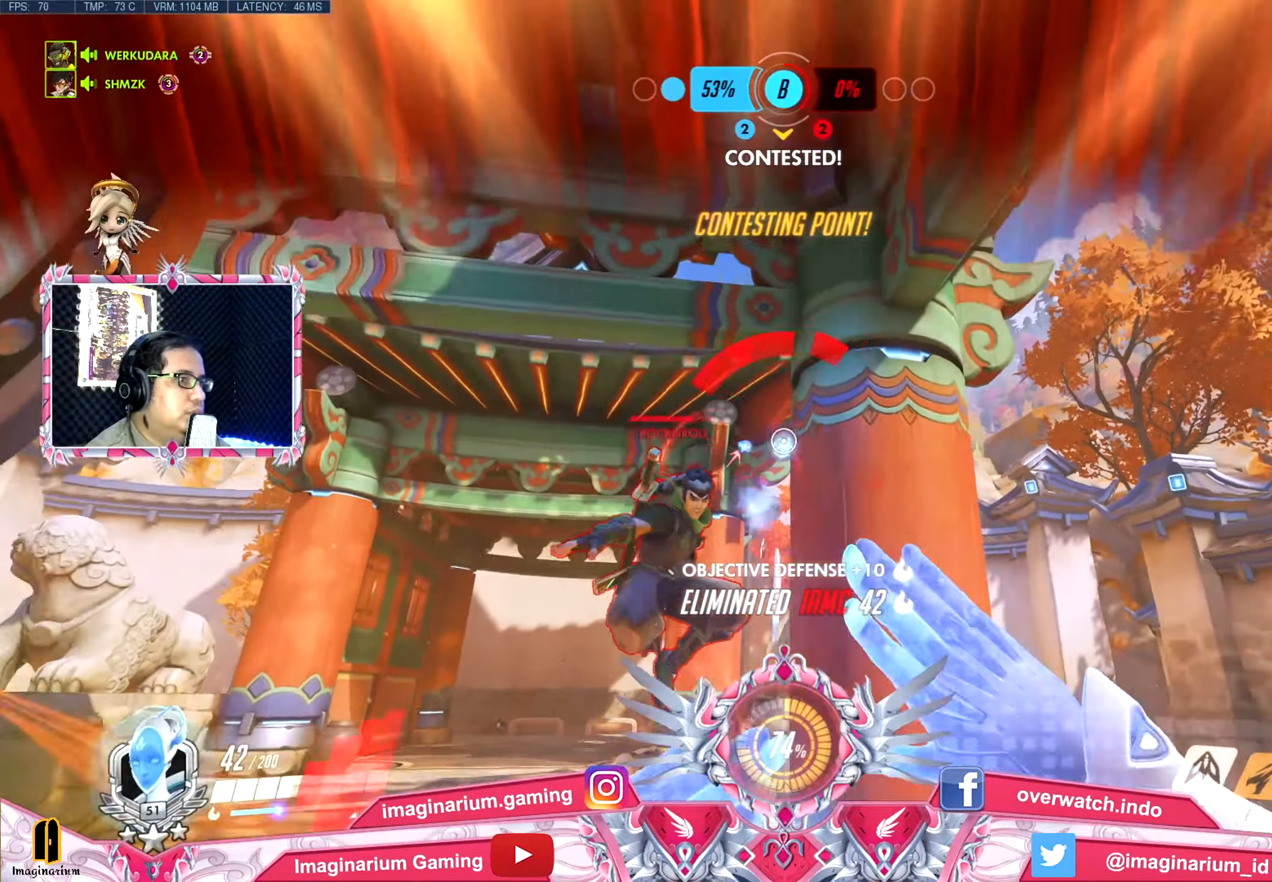
Gameplay with keyboard and mouse; each line is a JSON object with the keys held at the frame after it. "events" lists presses ("down") and releases ("up") of "1", "2", "3", "4", "5", "a", "alt", "c", "caps_lock", "ctrl", "d", "e", "f", "g", "q", "r", "s", "shift", "space", "t", "tab", "v", "w", "x" and "z" between this image and that frame as [ms after this image, input, new state], when the widget could be followed in between. No other keys are recorded. Mouse buttons are not recorded. Not read: mouse_move.
{"keys": ["d", "s"], "events": [[200, "d", "down"]]}
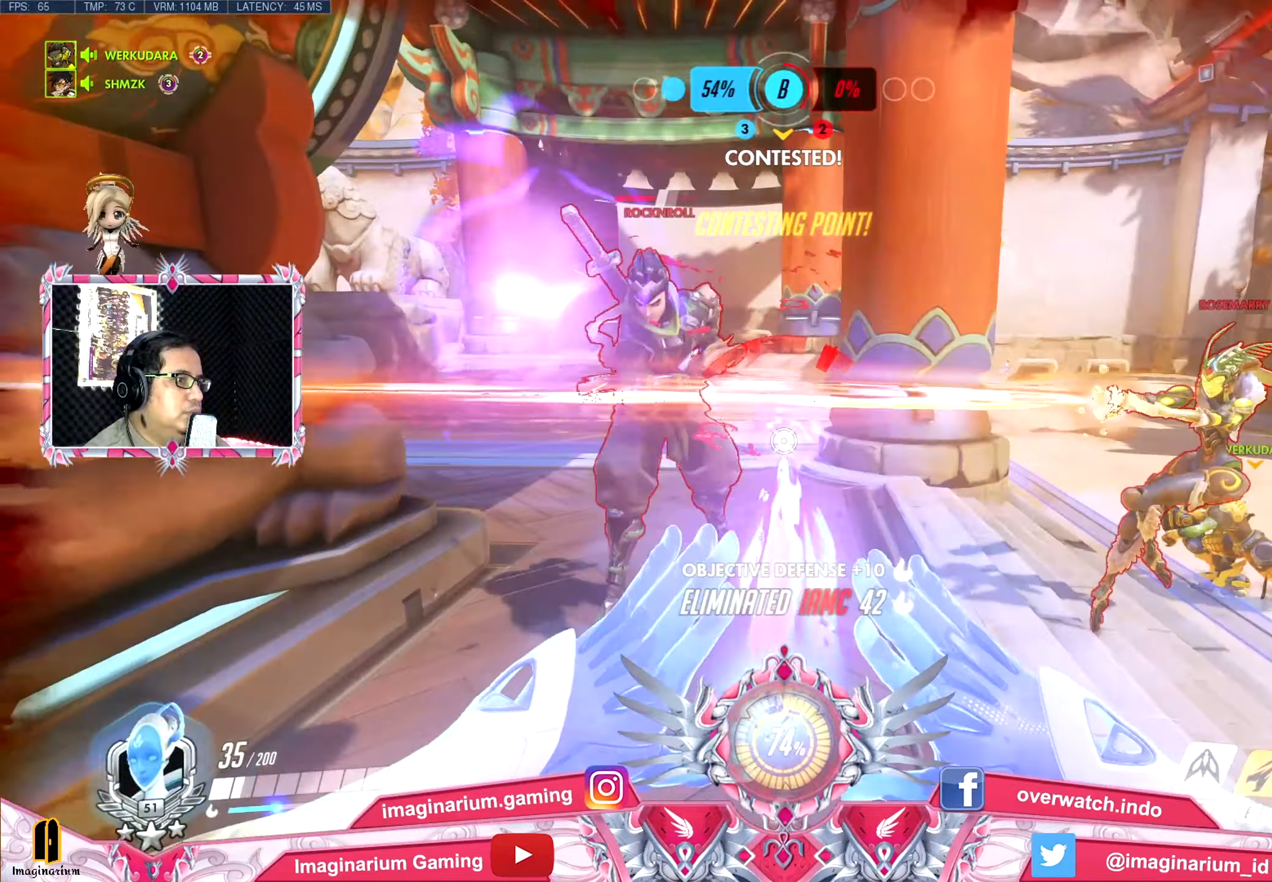
{"keys": ["d", "s"], "events": [[133, "d", "up"], [133, "space", "down"], [266, "space", "up"], [317, "d", "down"]]}
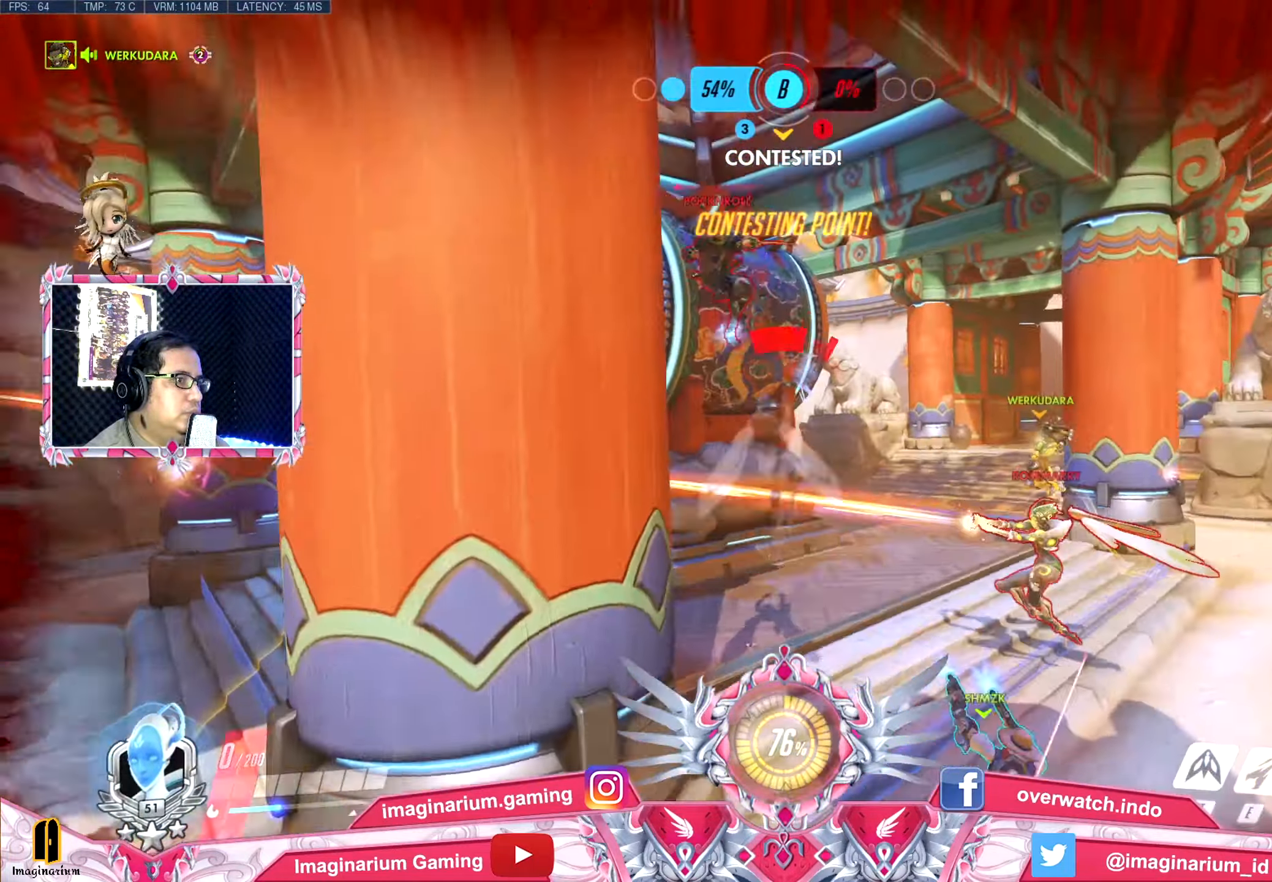
{"keys": ["d"], "events": [[434, "s", "up"]]}
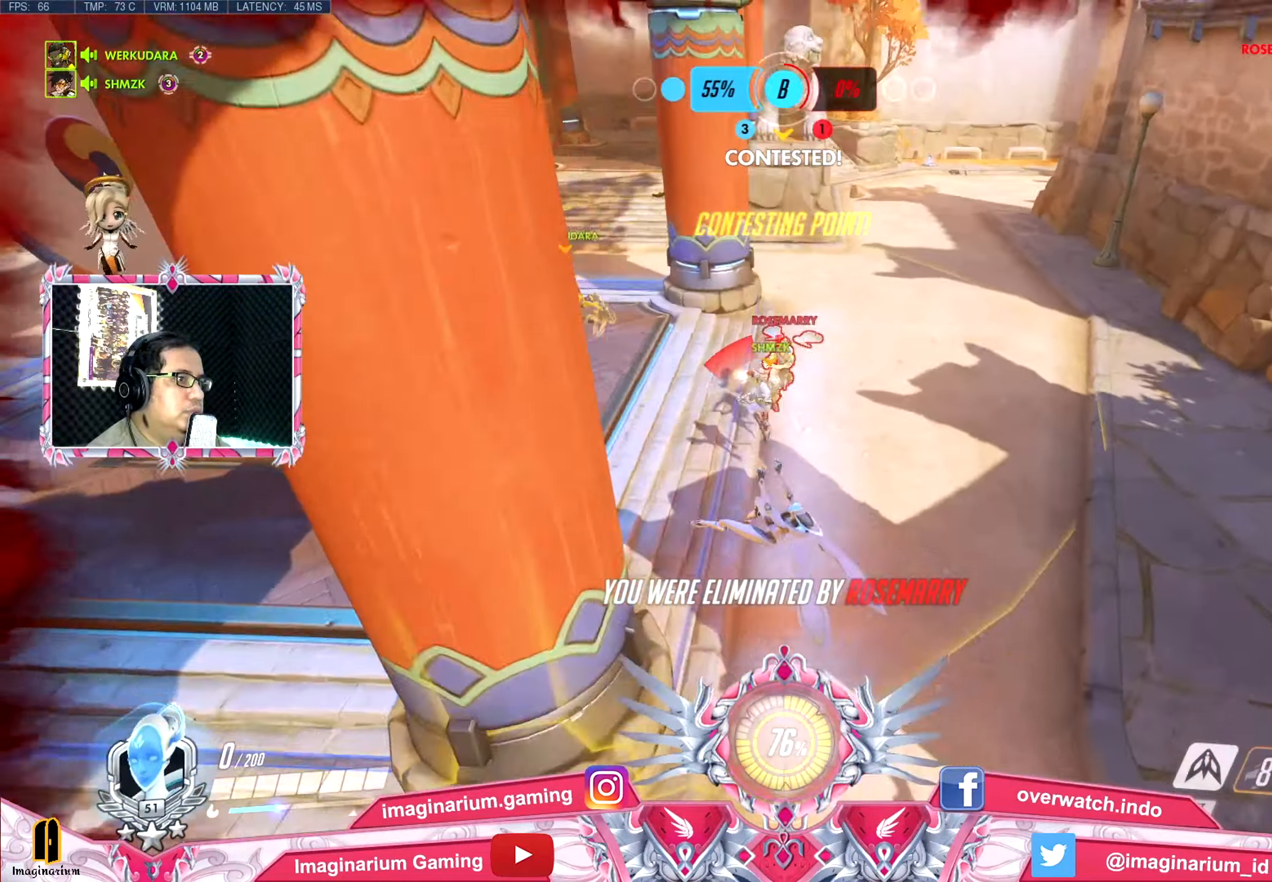
{"keys": ["d", "w"], "events": [[300, "w", "down"]]}
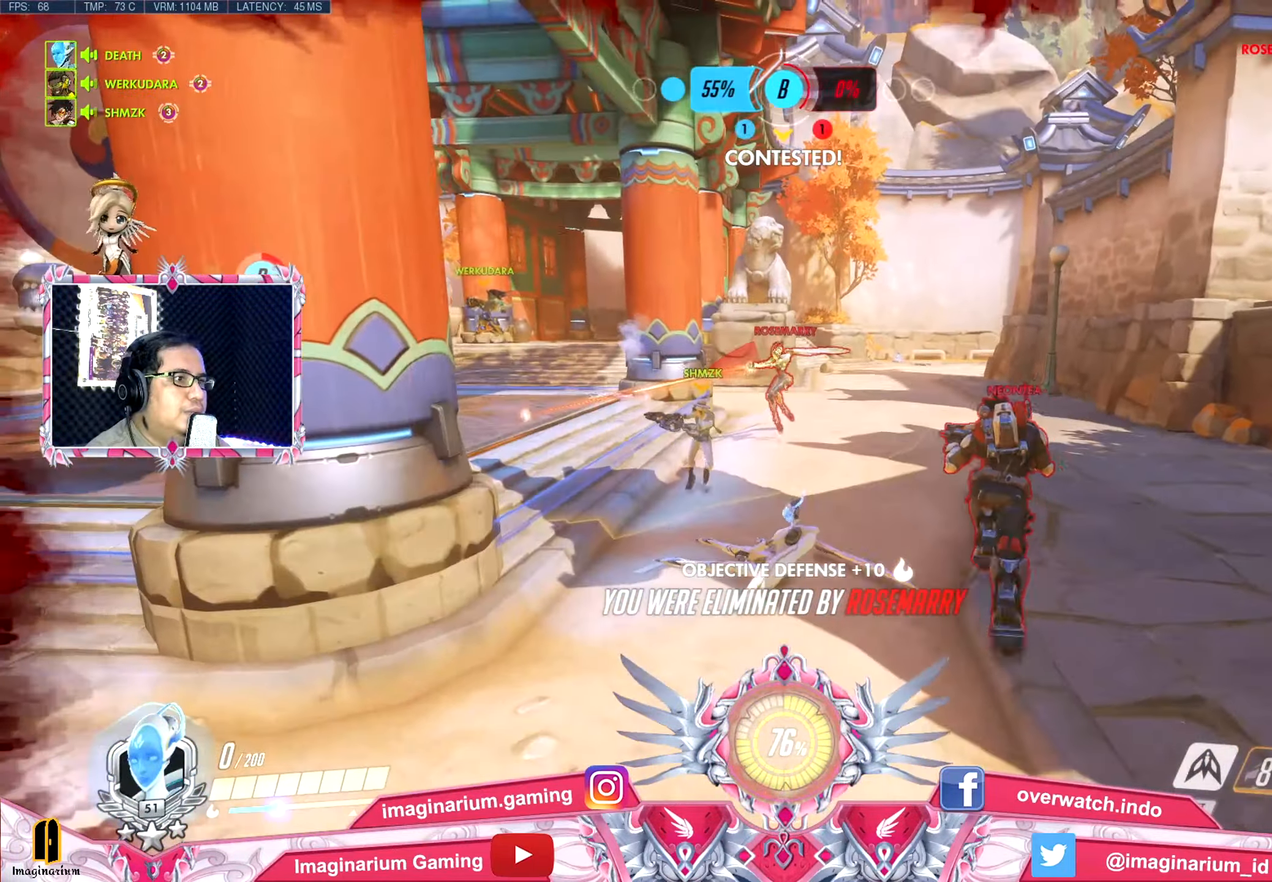
{"keys": ["w"], "events": [[83, "d", "up"]]}
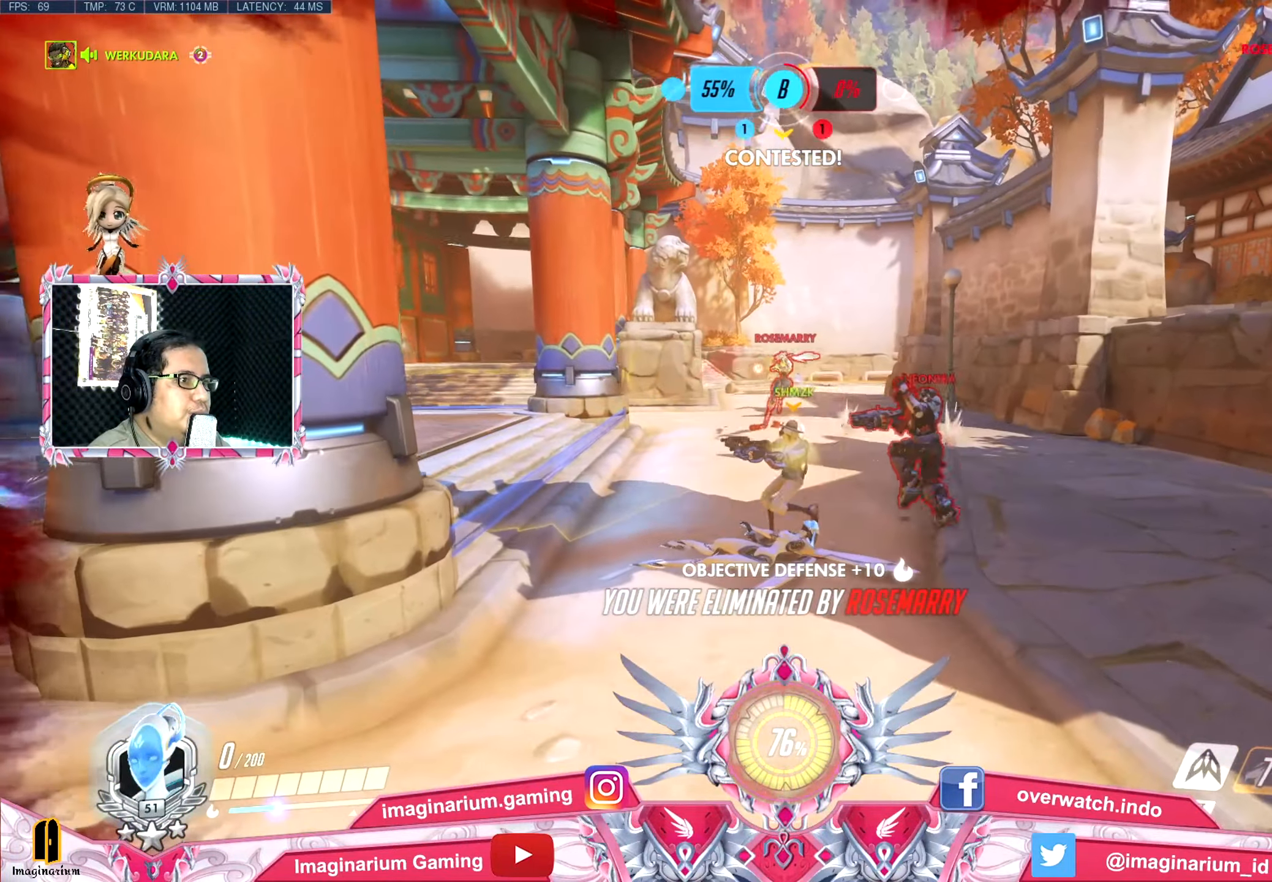
{"keys": ["w"], "events": []}
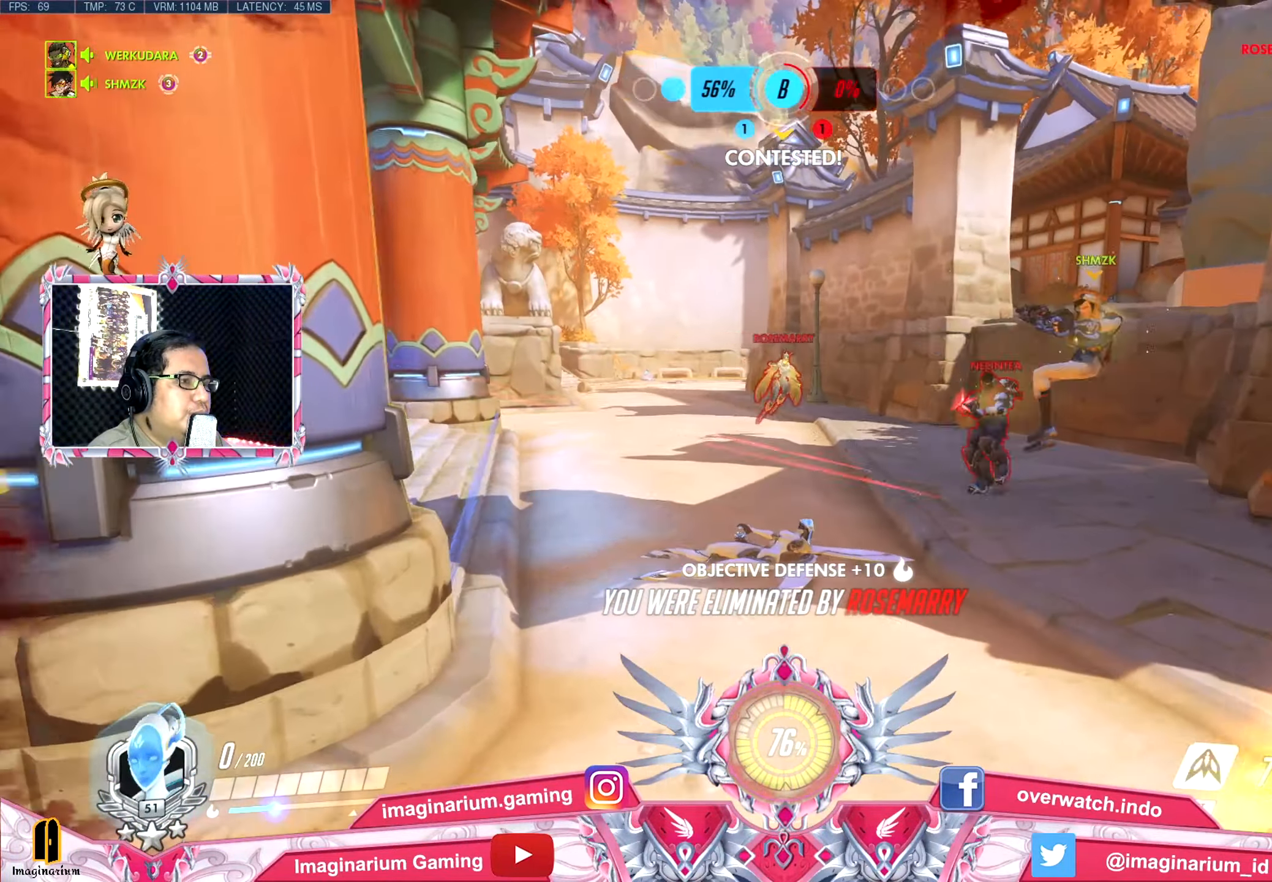
{"keys": ["w"], "events": []}
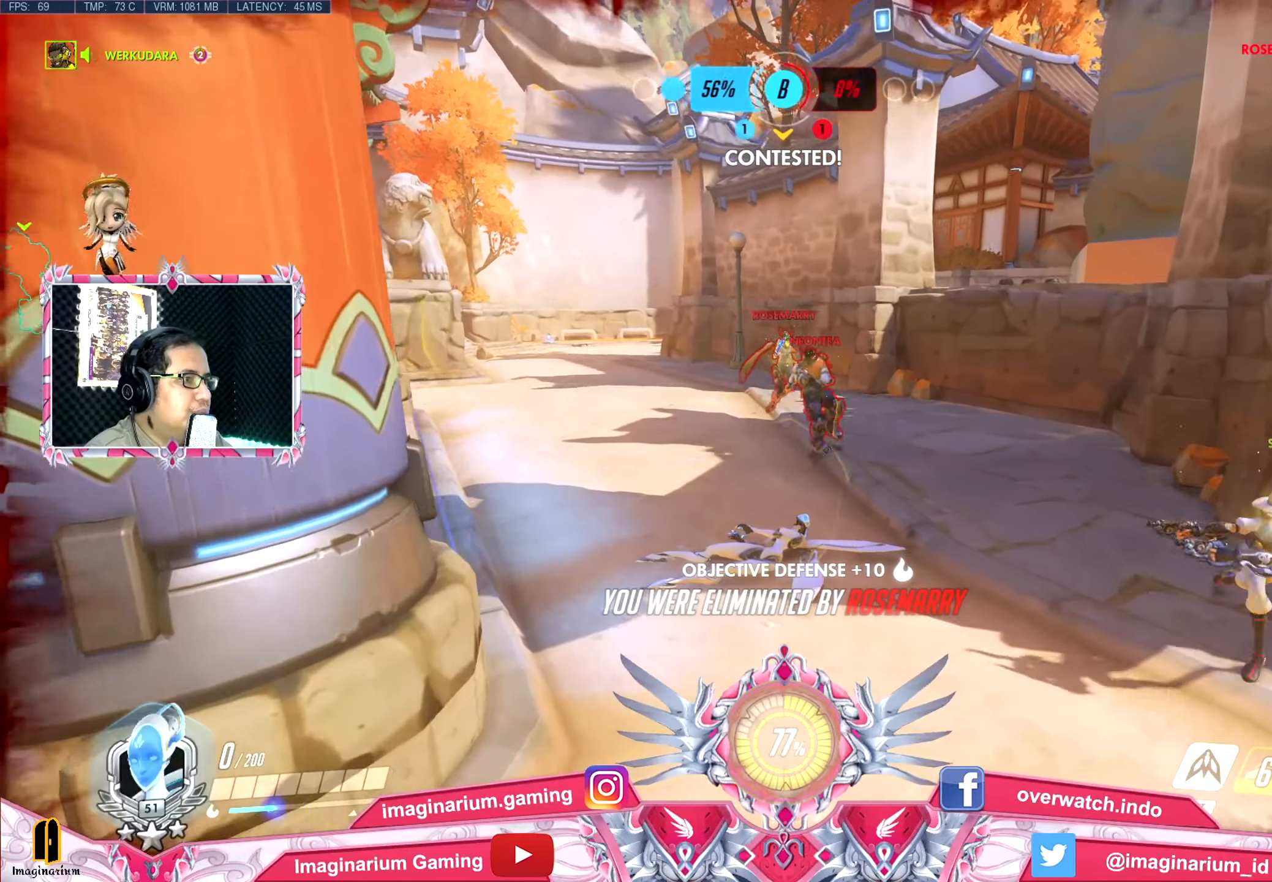
{"keys": ["w"], "events": []}
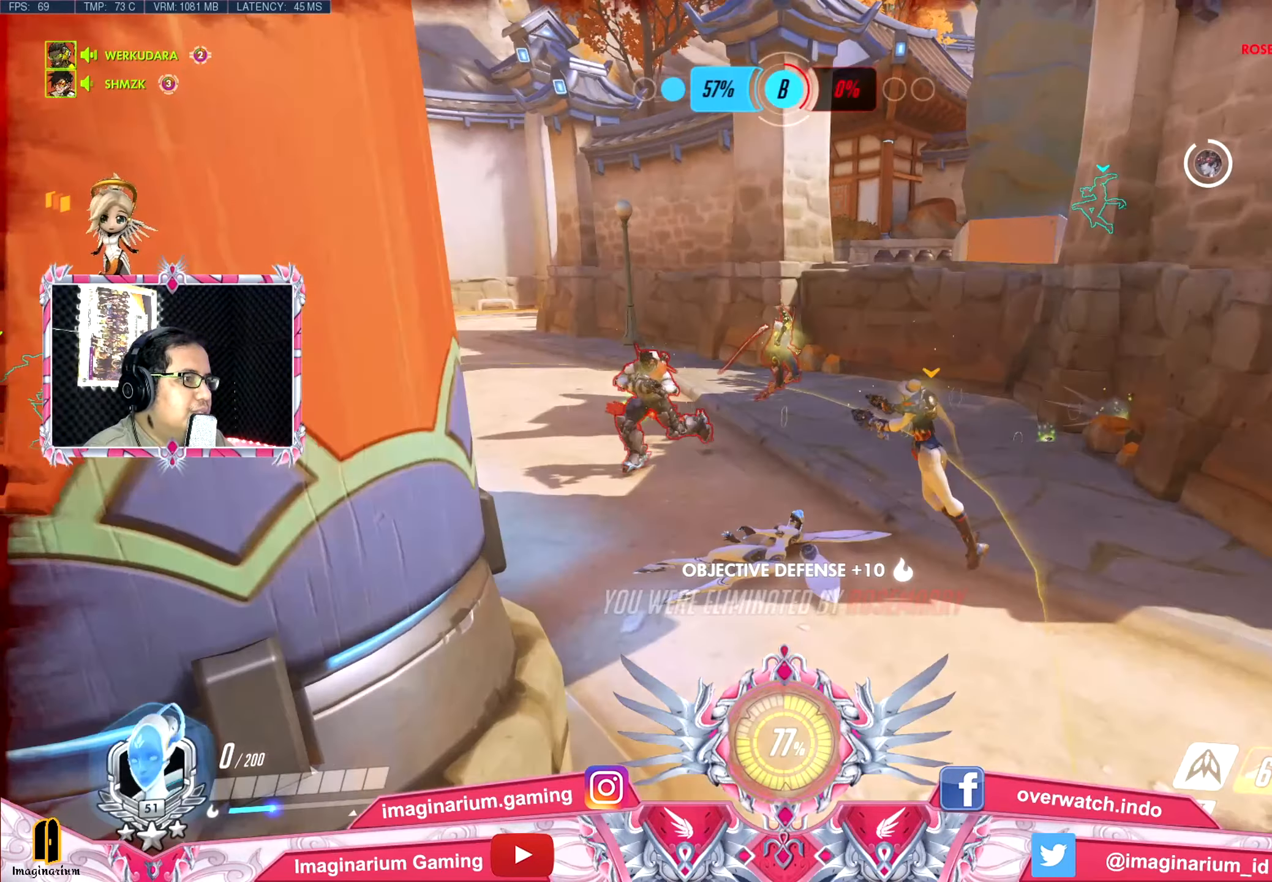
{"keys": ["w"], "events": []}
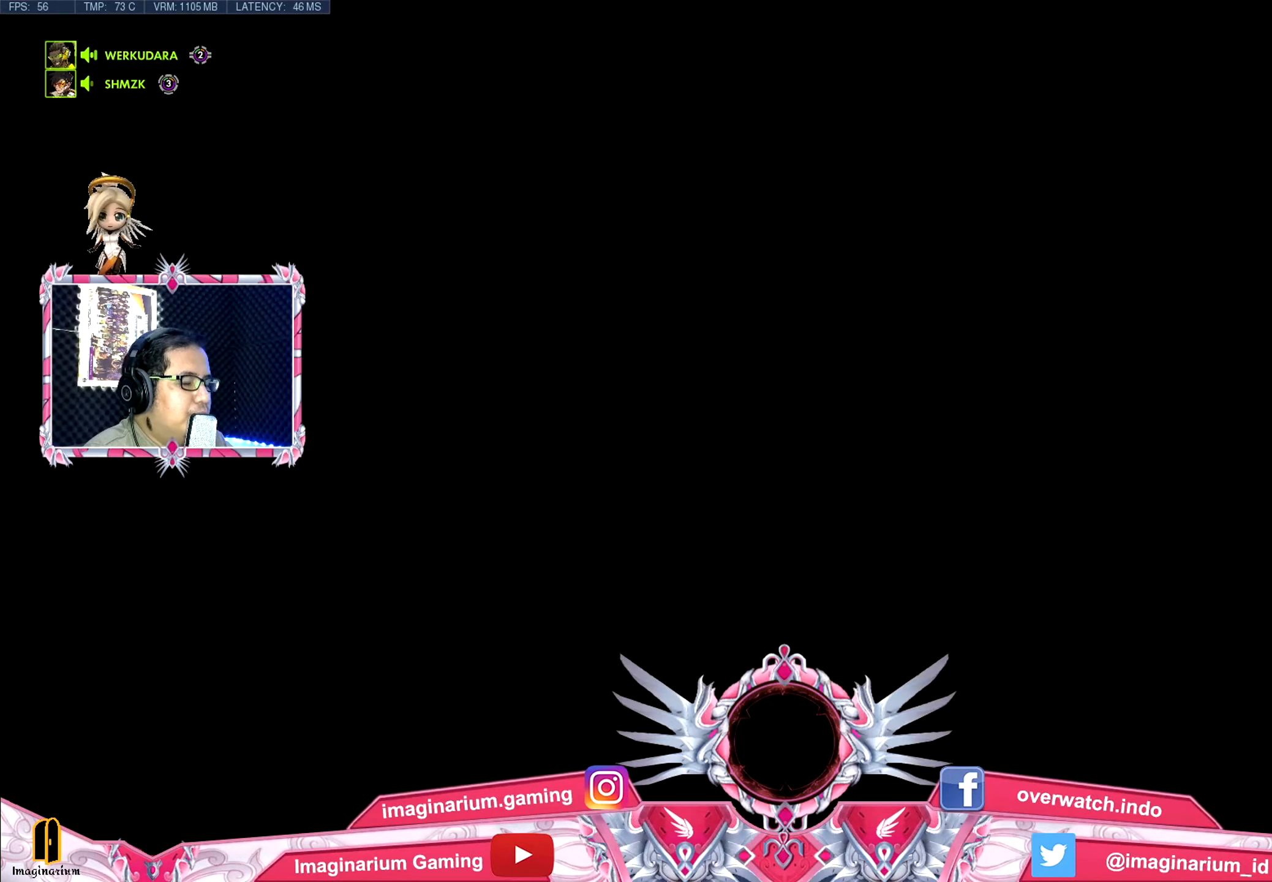
{"keys": ["w"], "events": []}
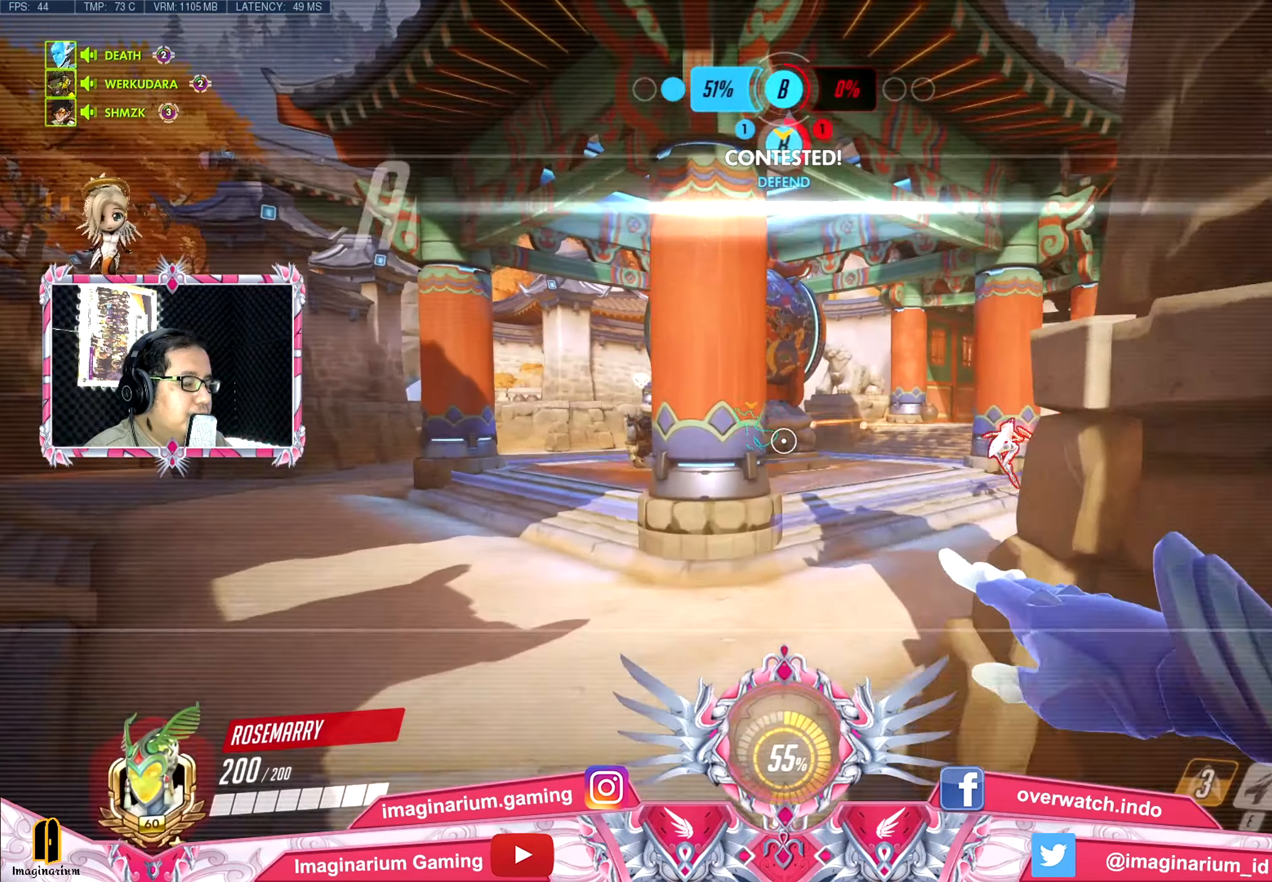
{"keys": ["w"], "events": []}
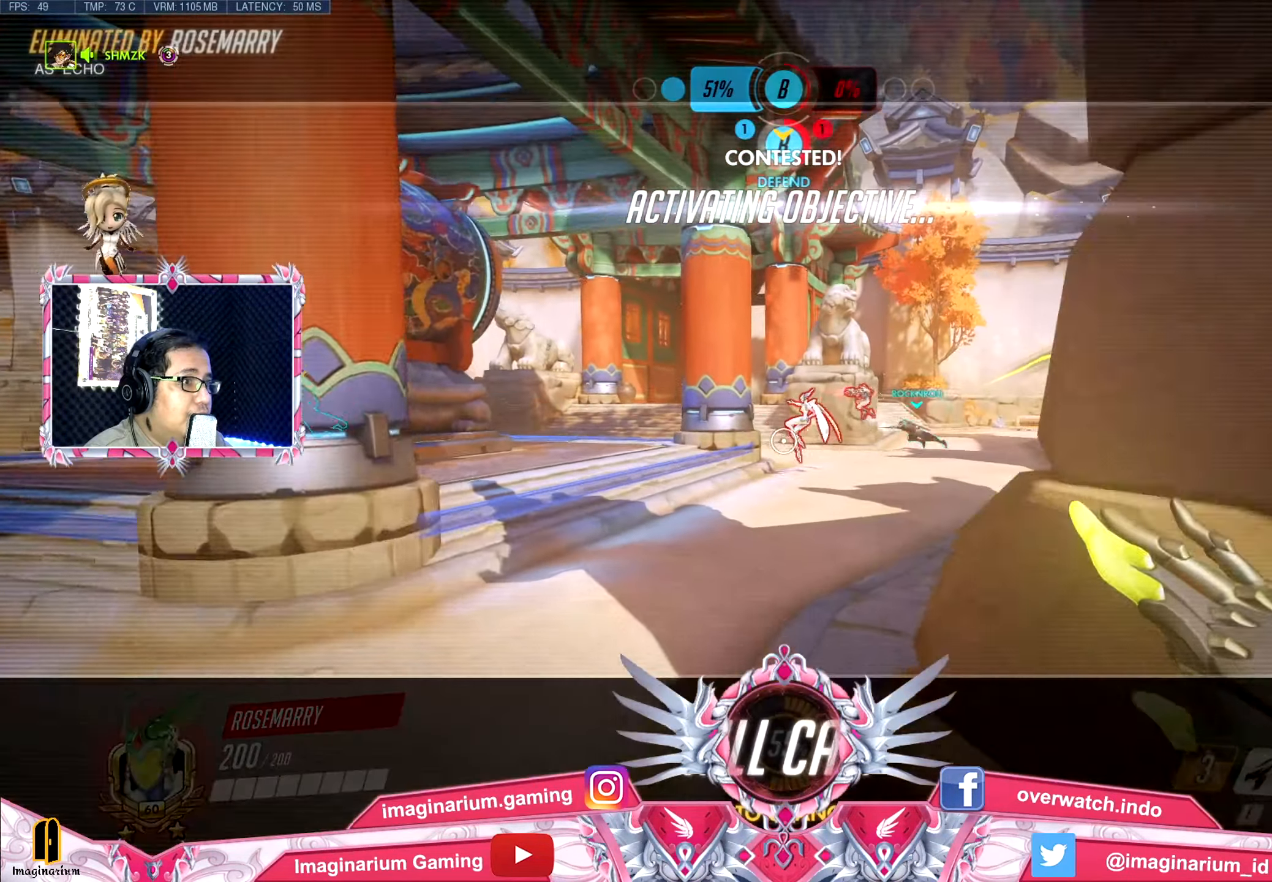
{"keys": ["w"], "events": []}
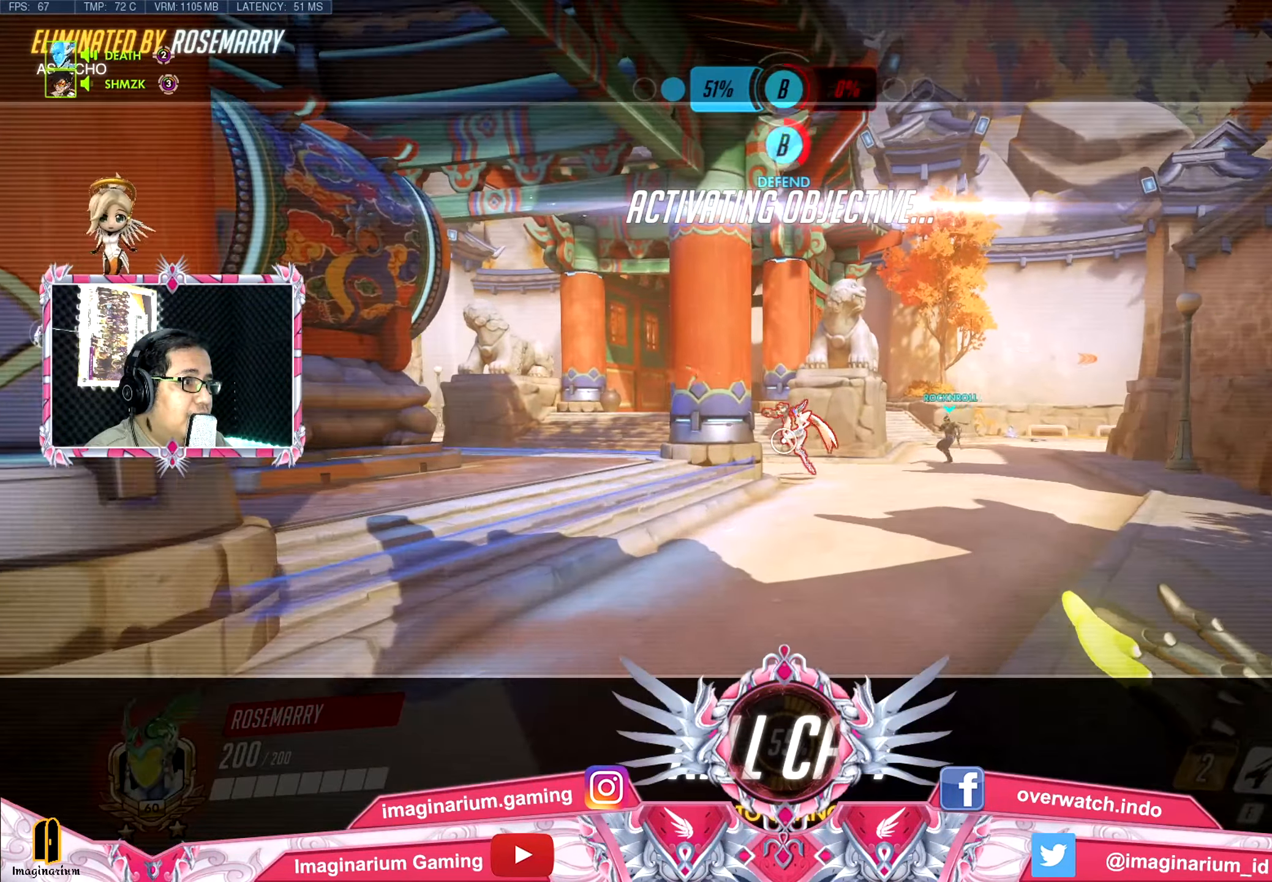
{"keys": ["w"], "events": []}
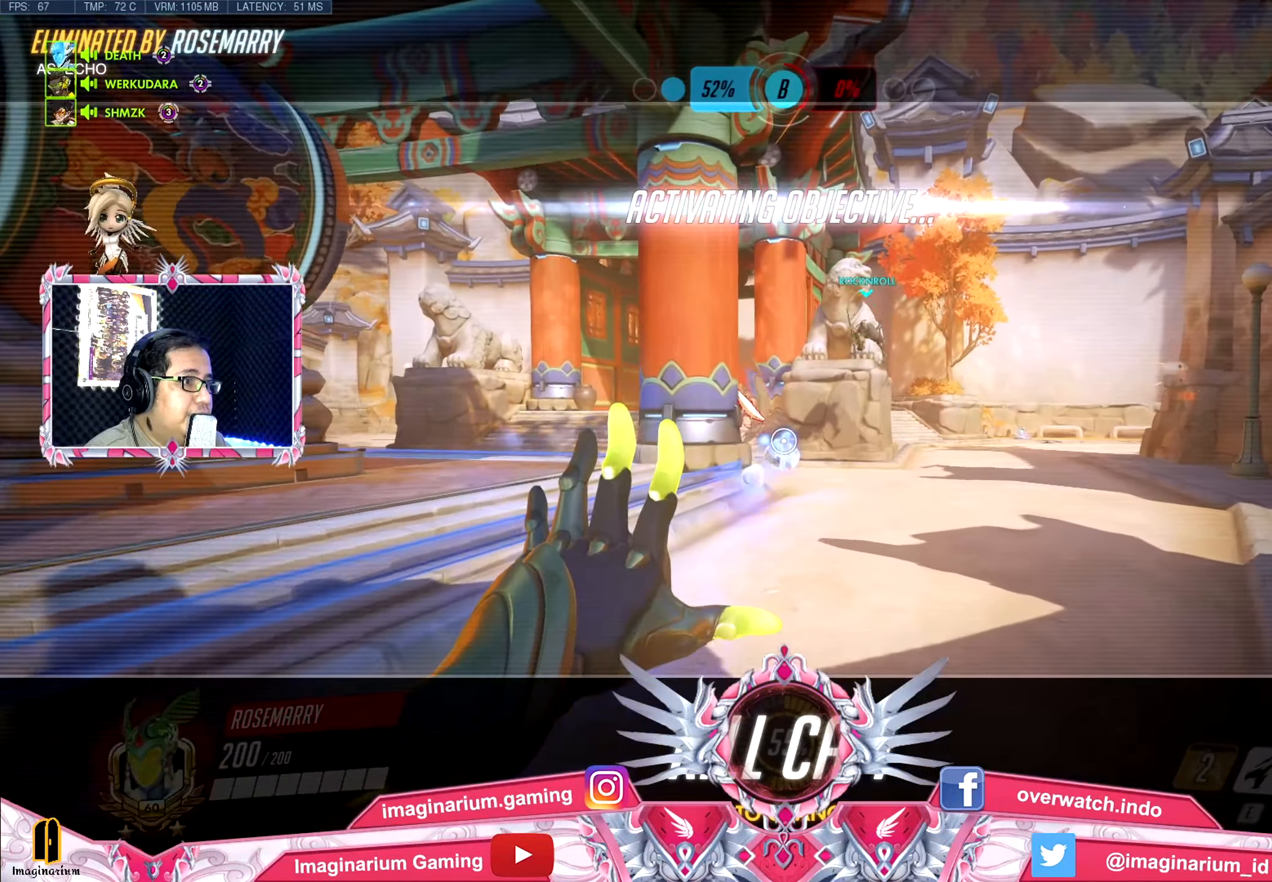
{"keys": ["w"], "events": []}
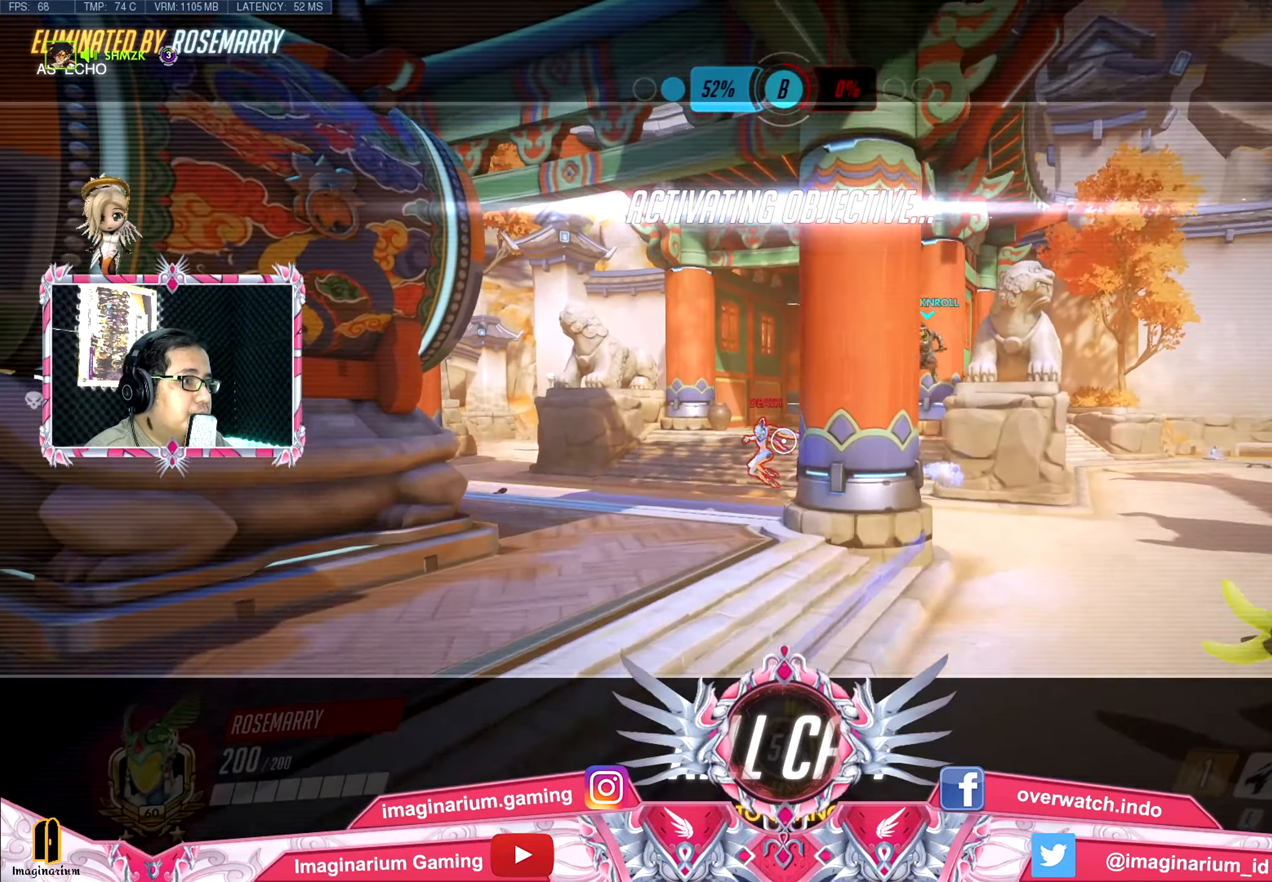
{"keys": ["w"], "events": []}
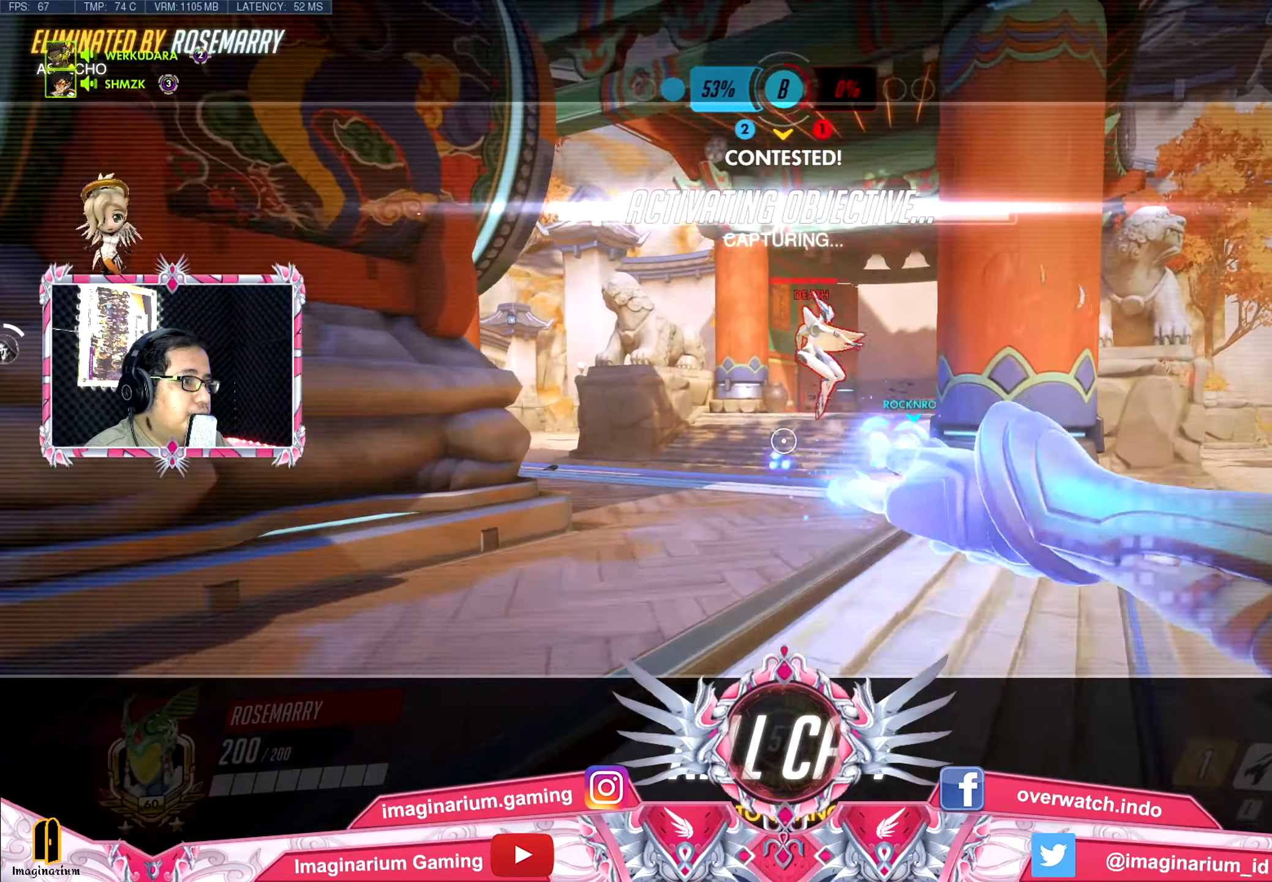
{"keys": ["w"], "events": []}
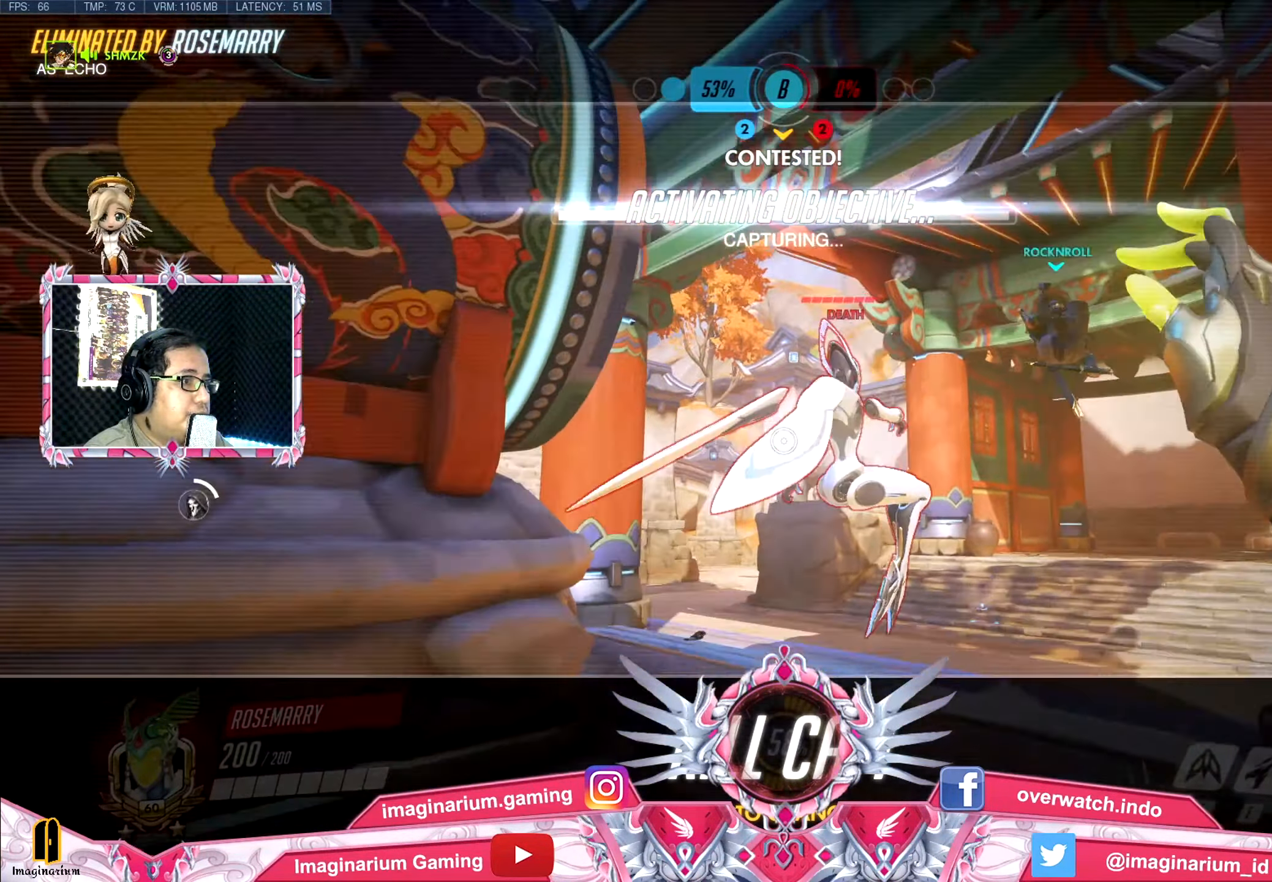
{"keys": ["w"], "events": []}
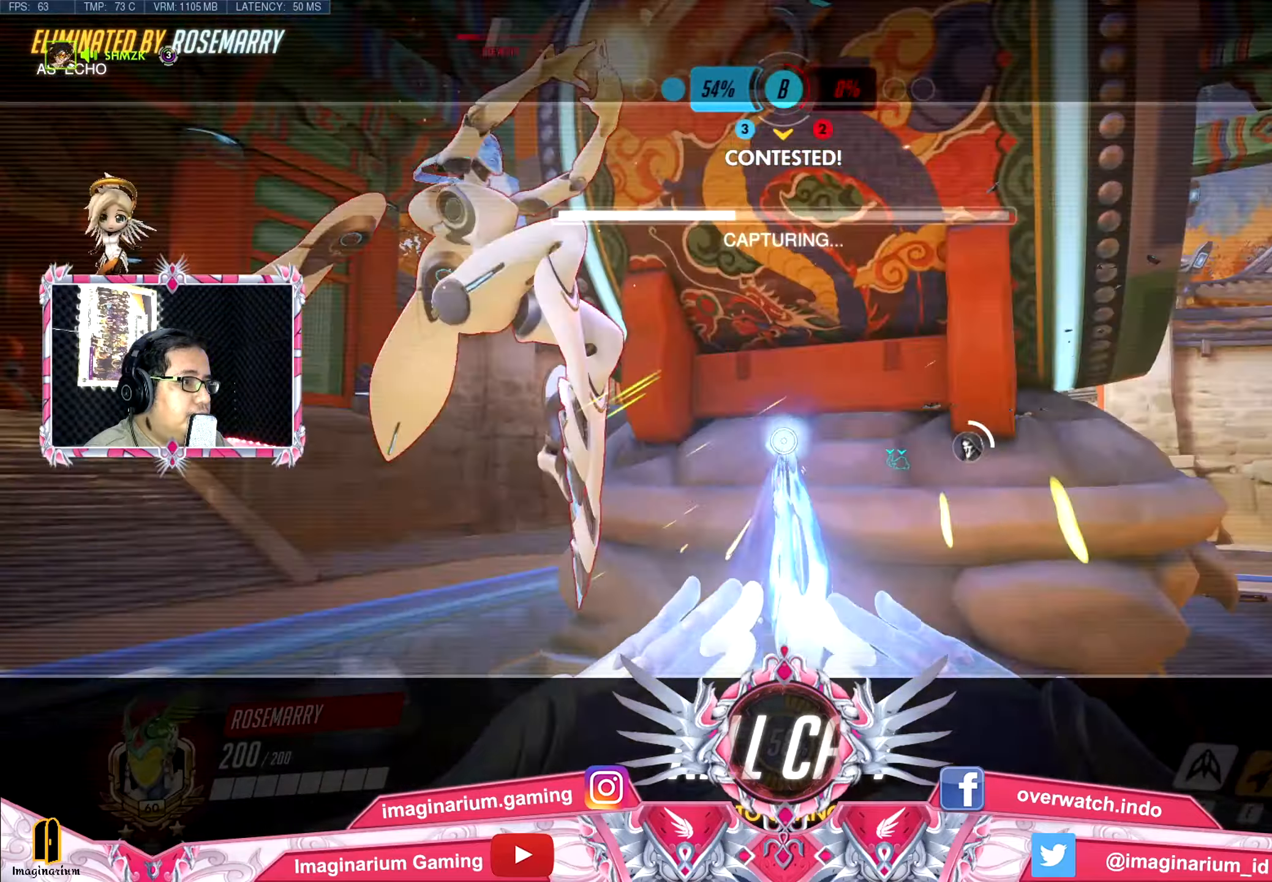
{"keys": ["w"], "events": []}
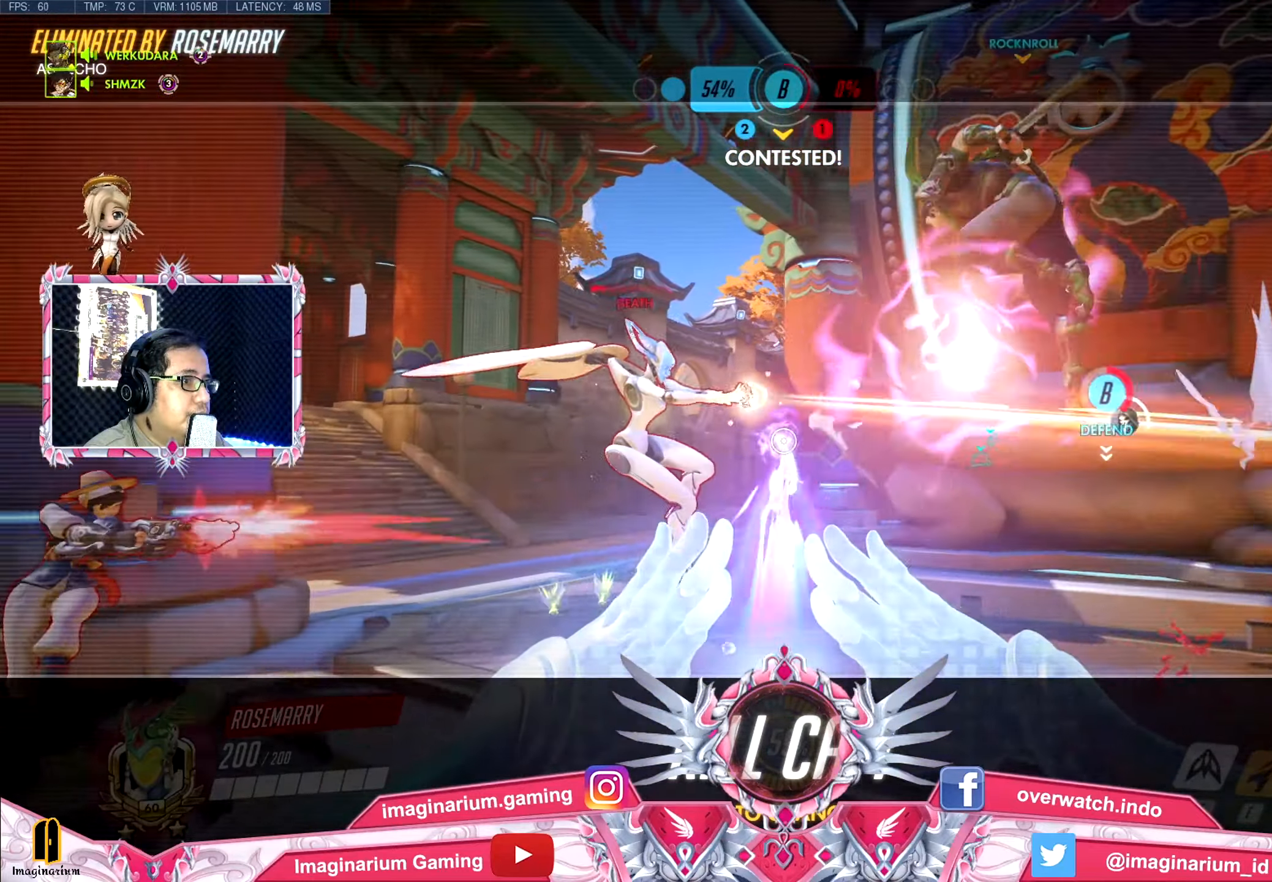
{"keys": ["w"], "events": []}
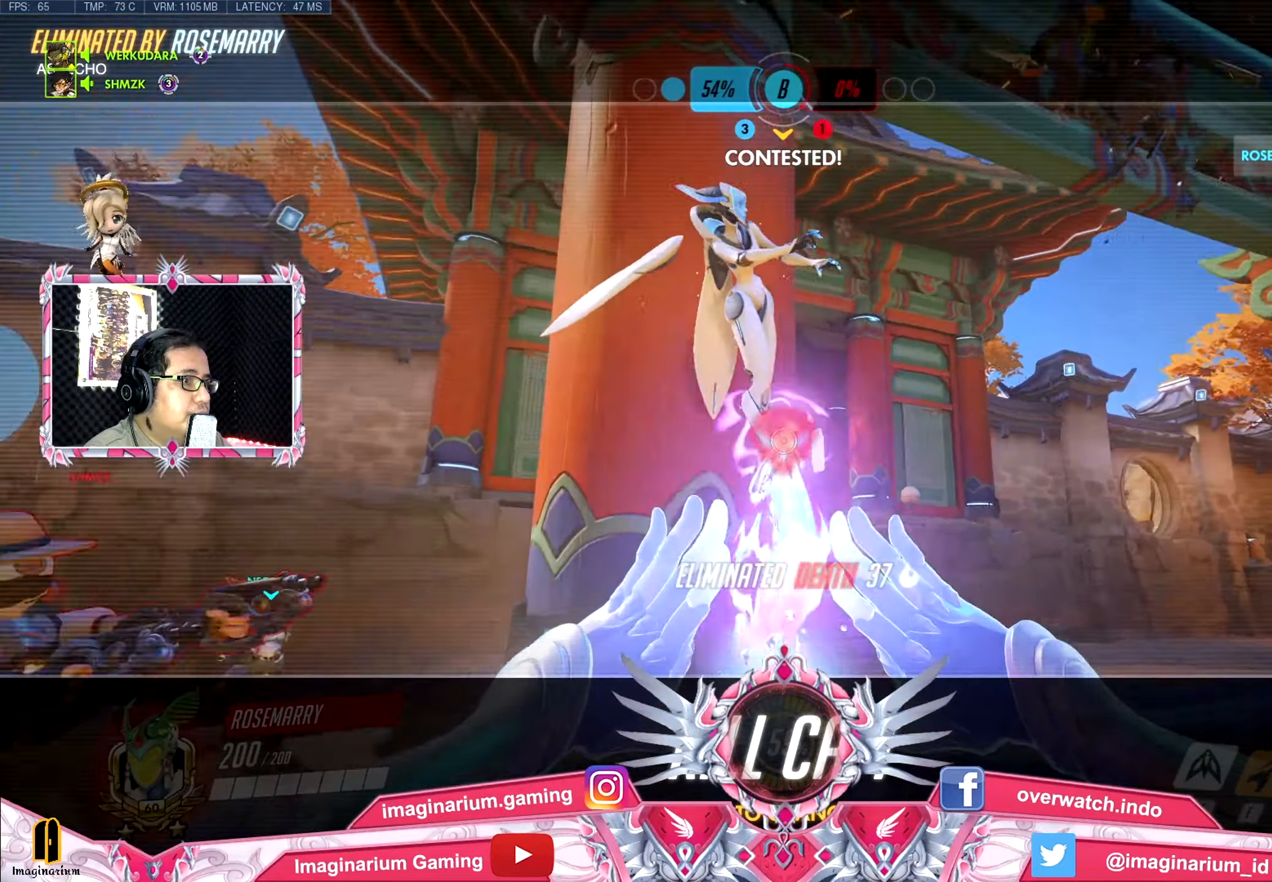
{"keys": ["space", "tab", "w"], "events": [[367, "space", "down"], [417, "tab", "down"]]}
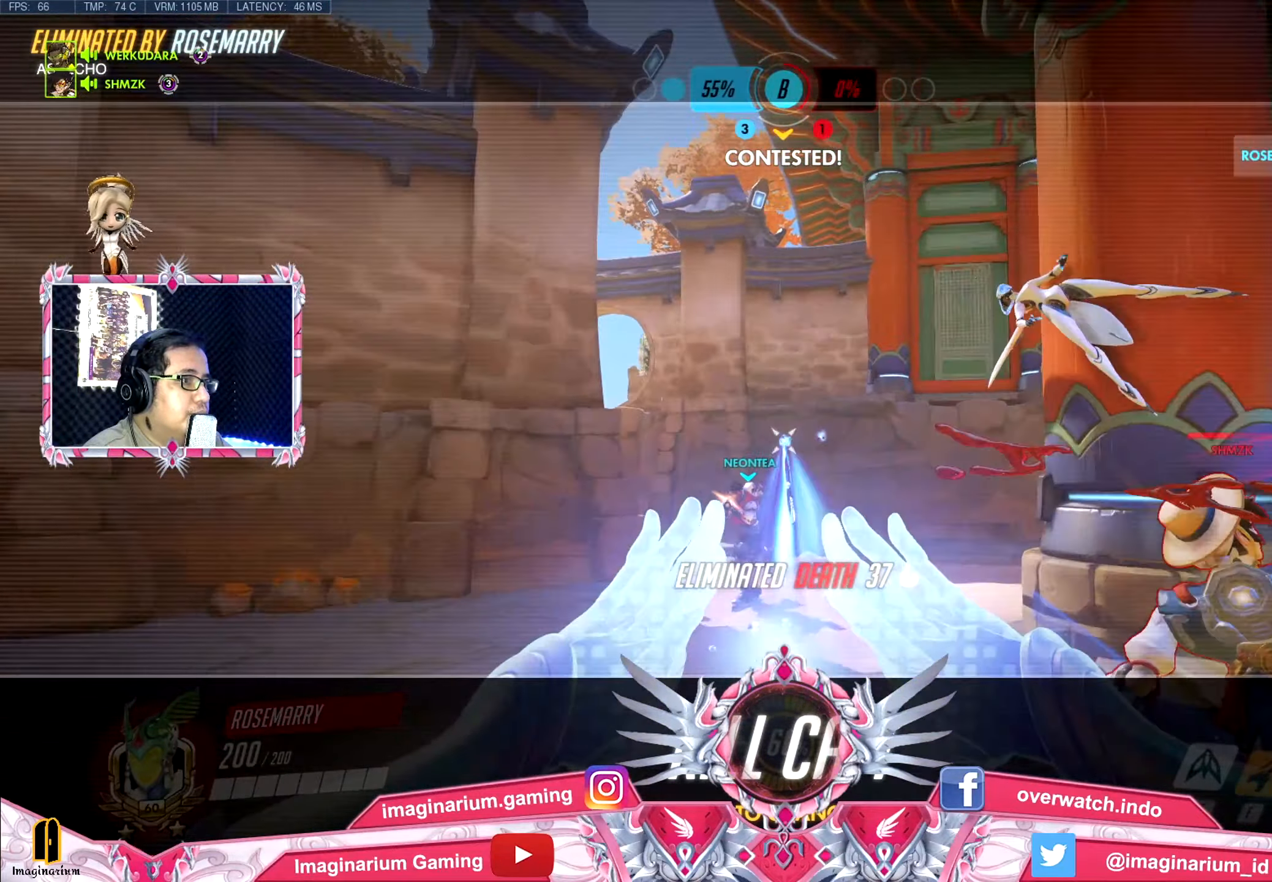
{"keys": ["w"], "events": [[50, "space", "up"], [100, "tab", "up"]]}
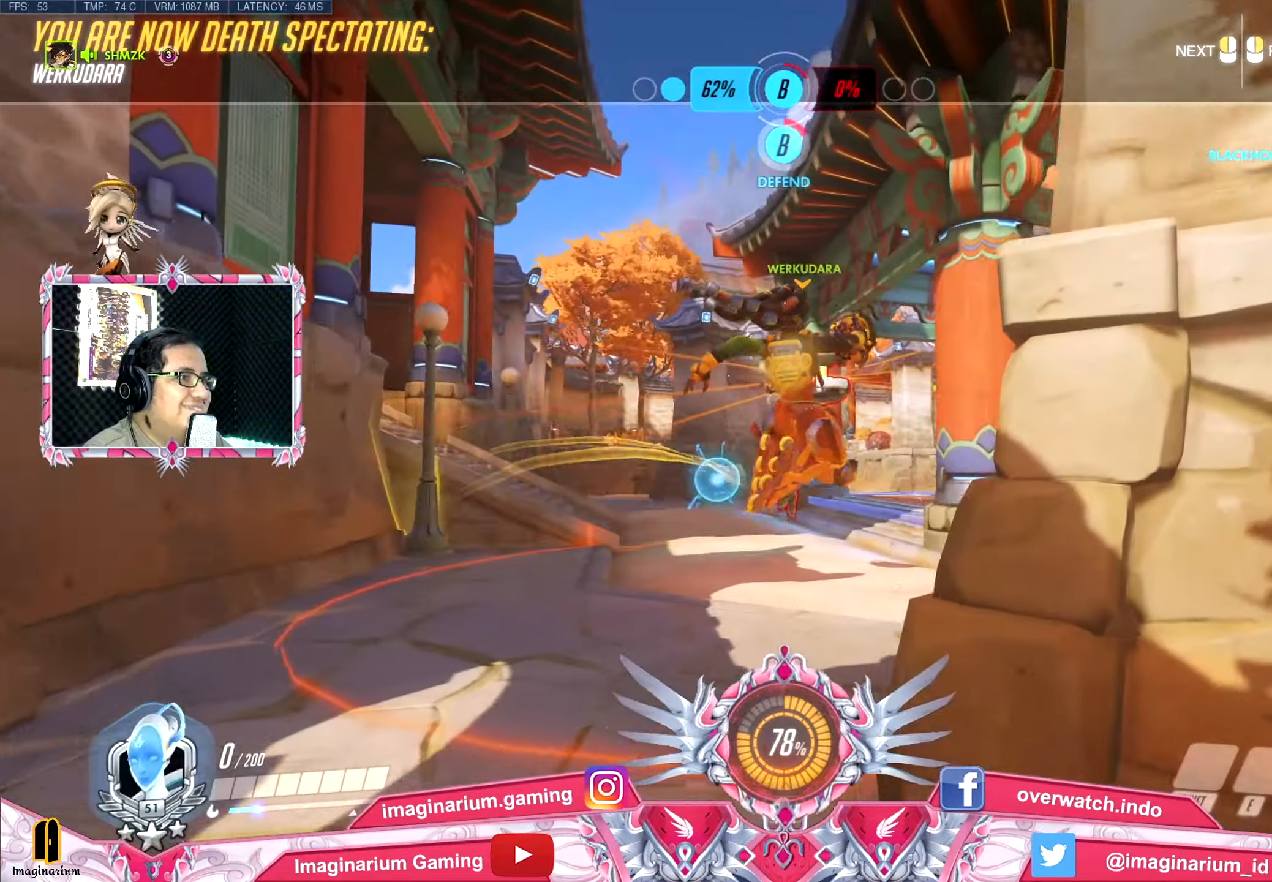
{"keys": ["w"], "events": []}
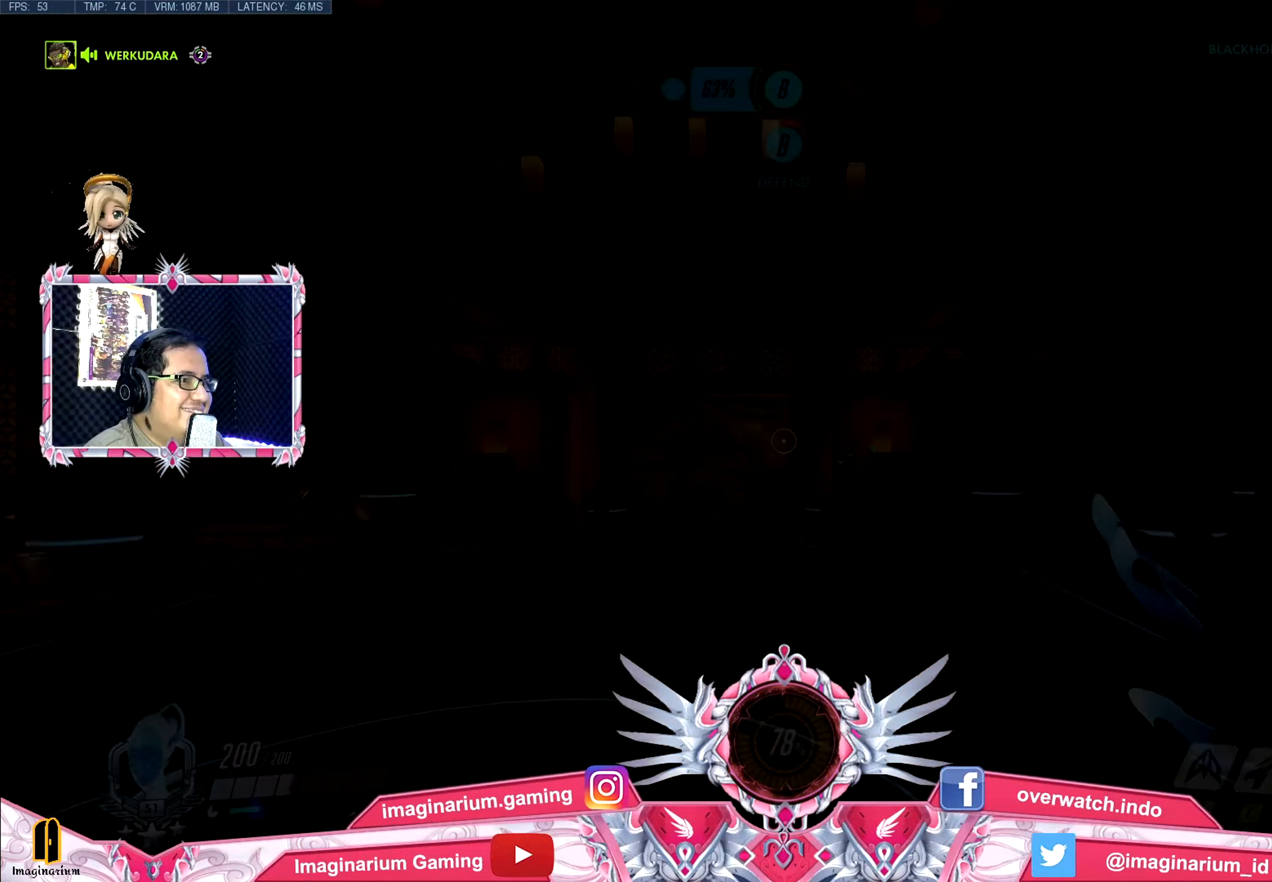
{"keys": ["shift", "w"], "events": [[500, "shift", "down"]]}
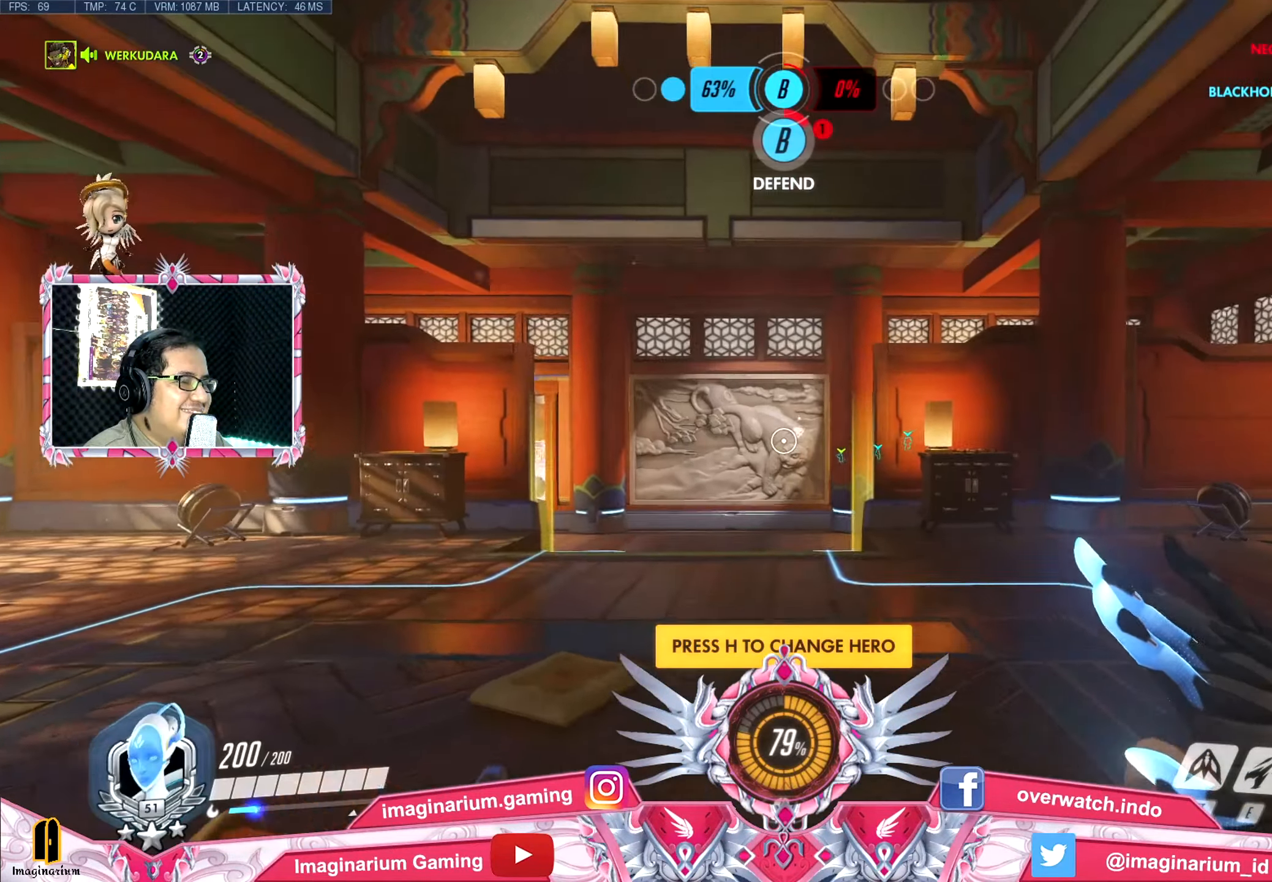
{"keys": ["w"], "events": [[184, "shift", "up"]]}
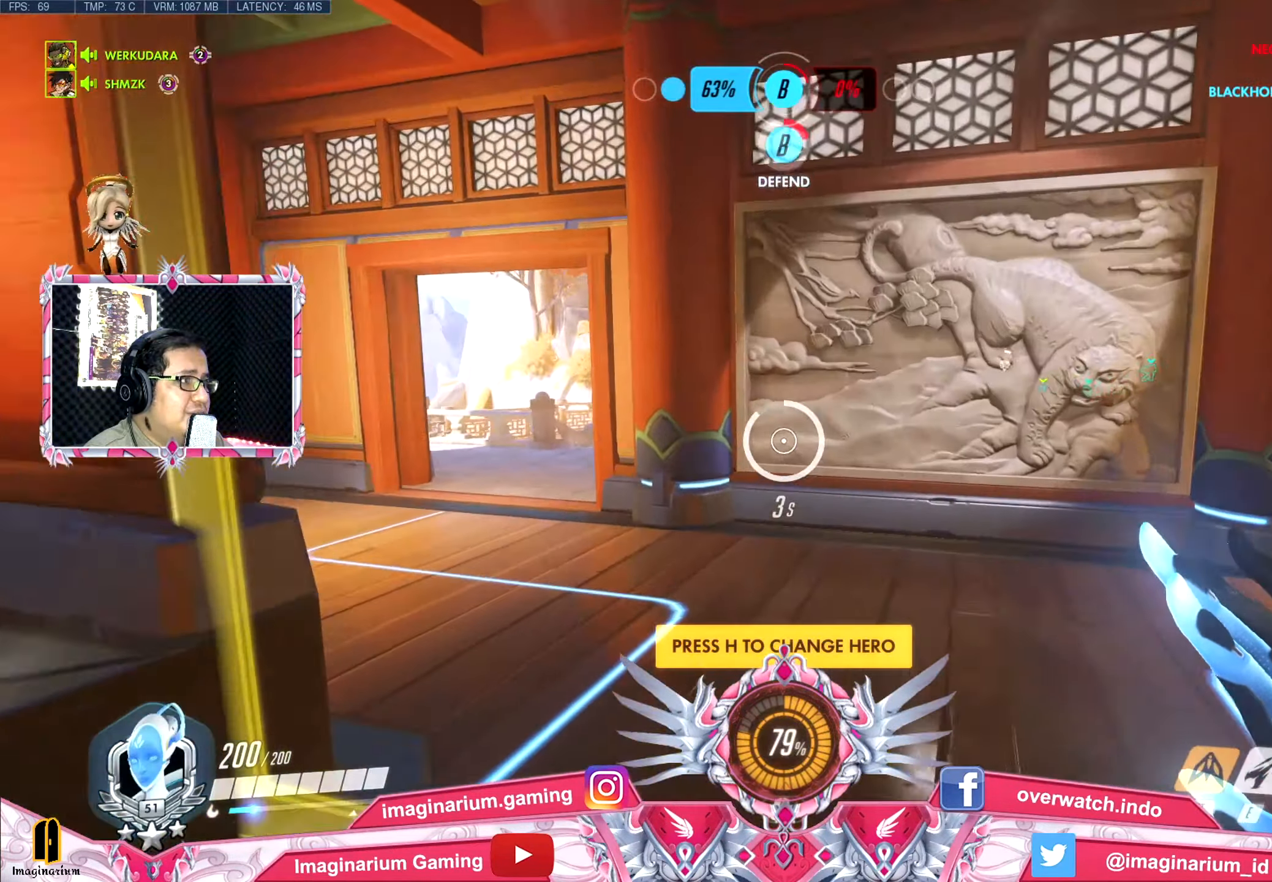
{"keys": ["w"], "events": []}
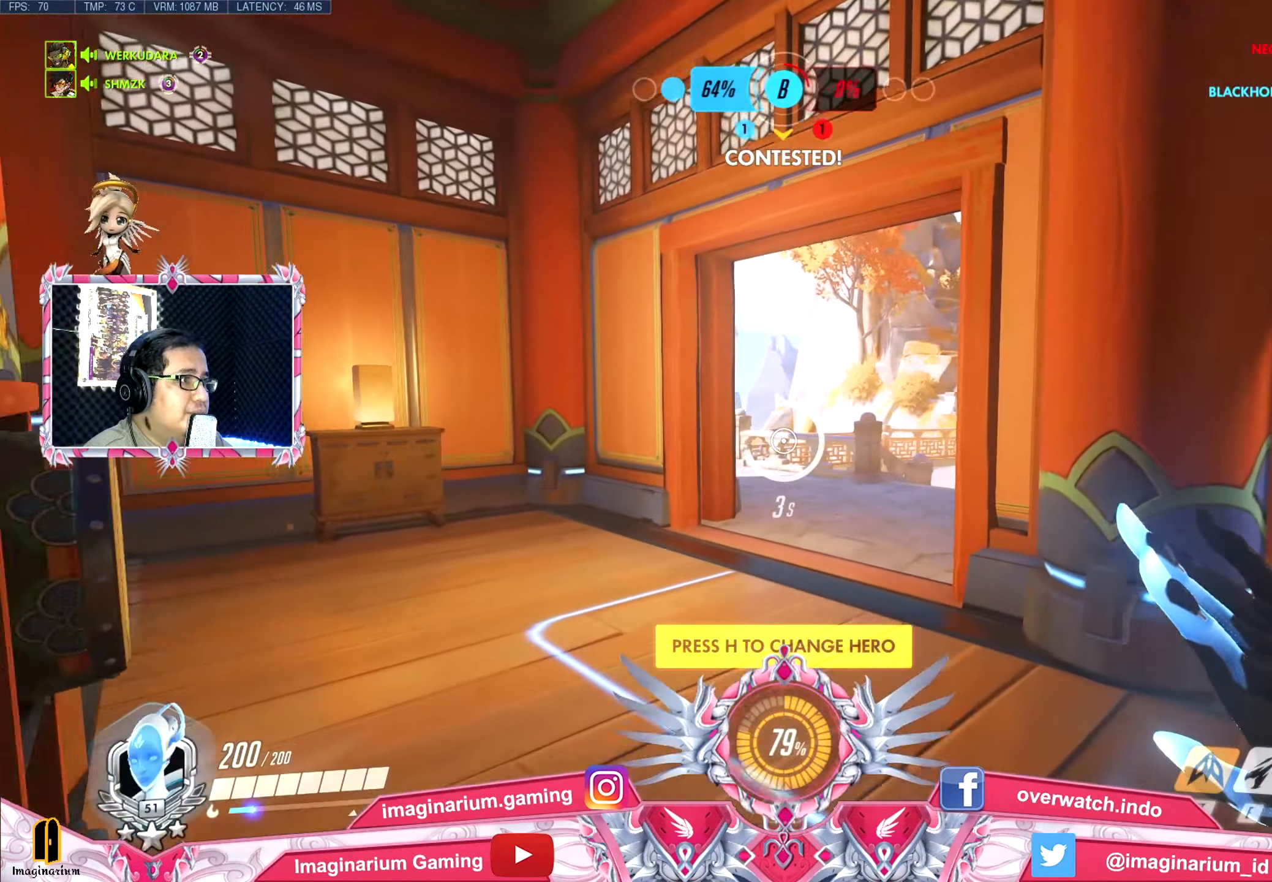
{"keys": ["w"], "events": []}
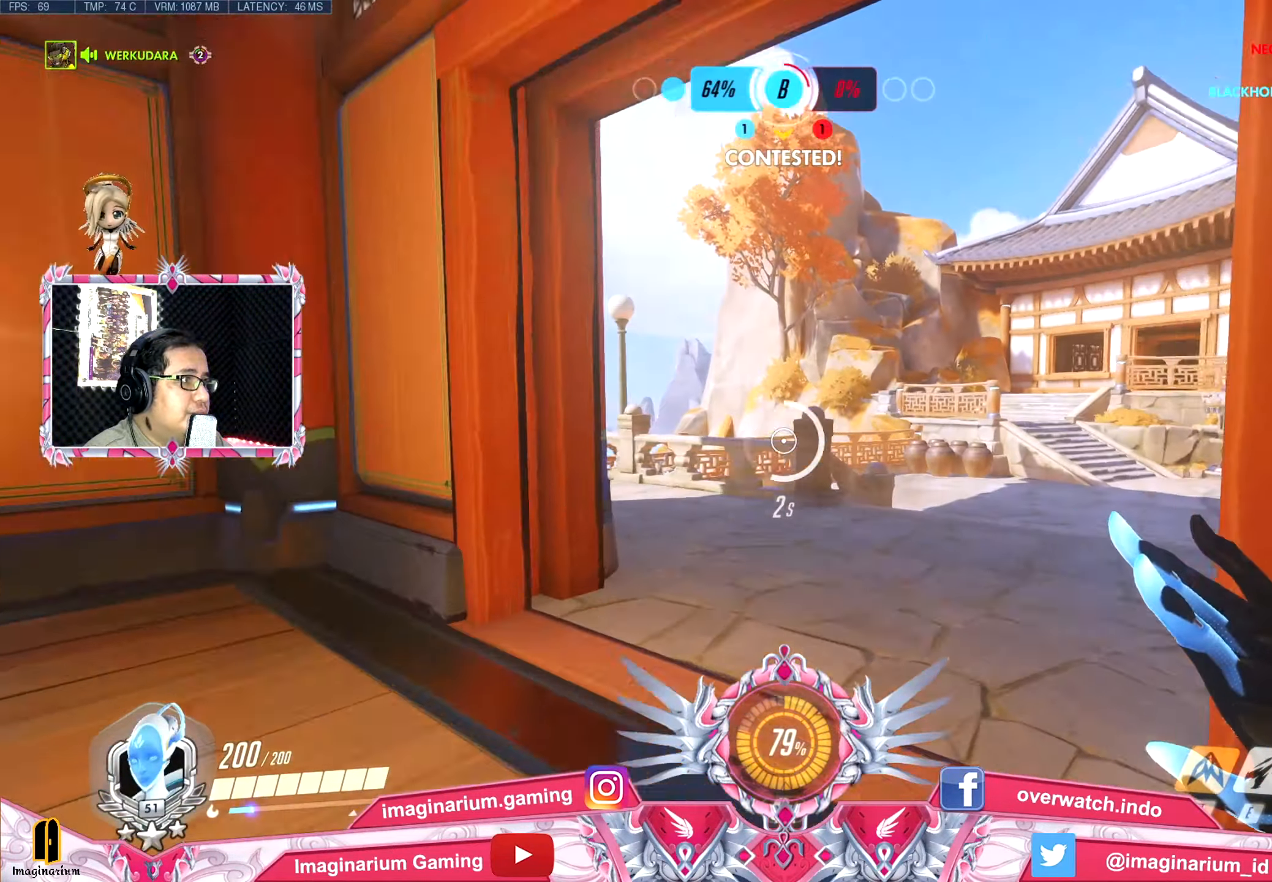
{"keys": ["space", "w"], "events": [[417, "space", "down"]]}
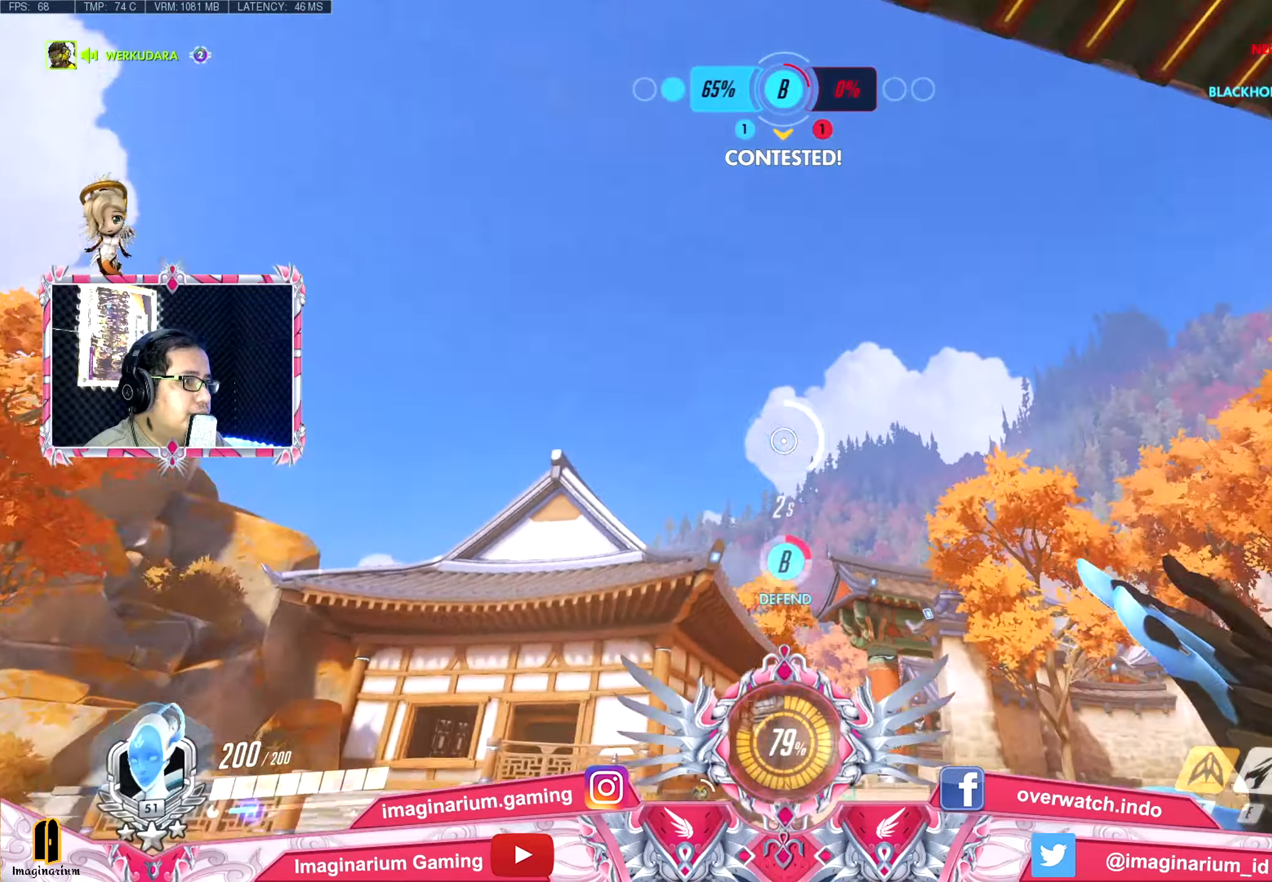
{"keys": ["space", "w"], "events": []}
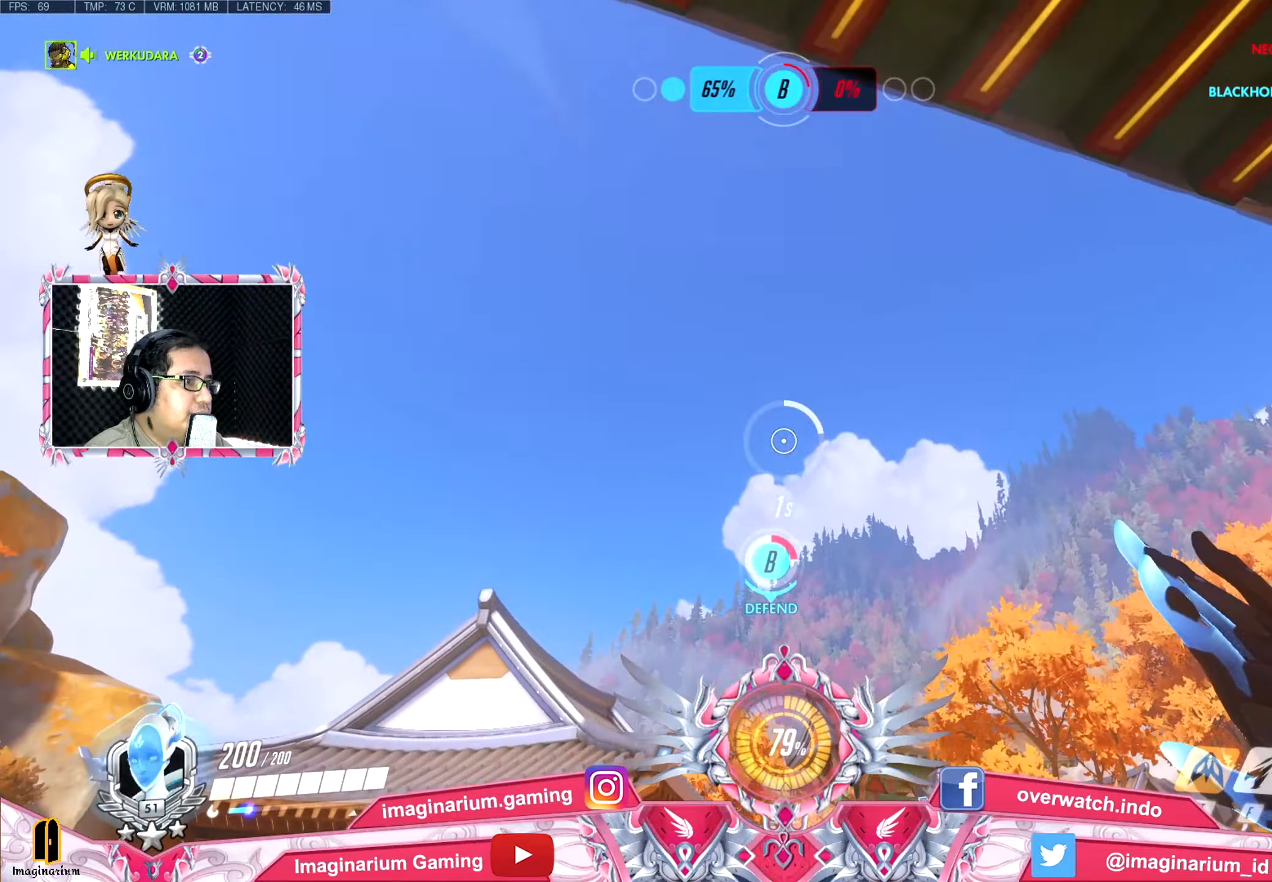
{"keys": ["space", "w"], "events": []}
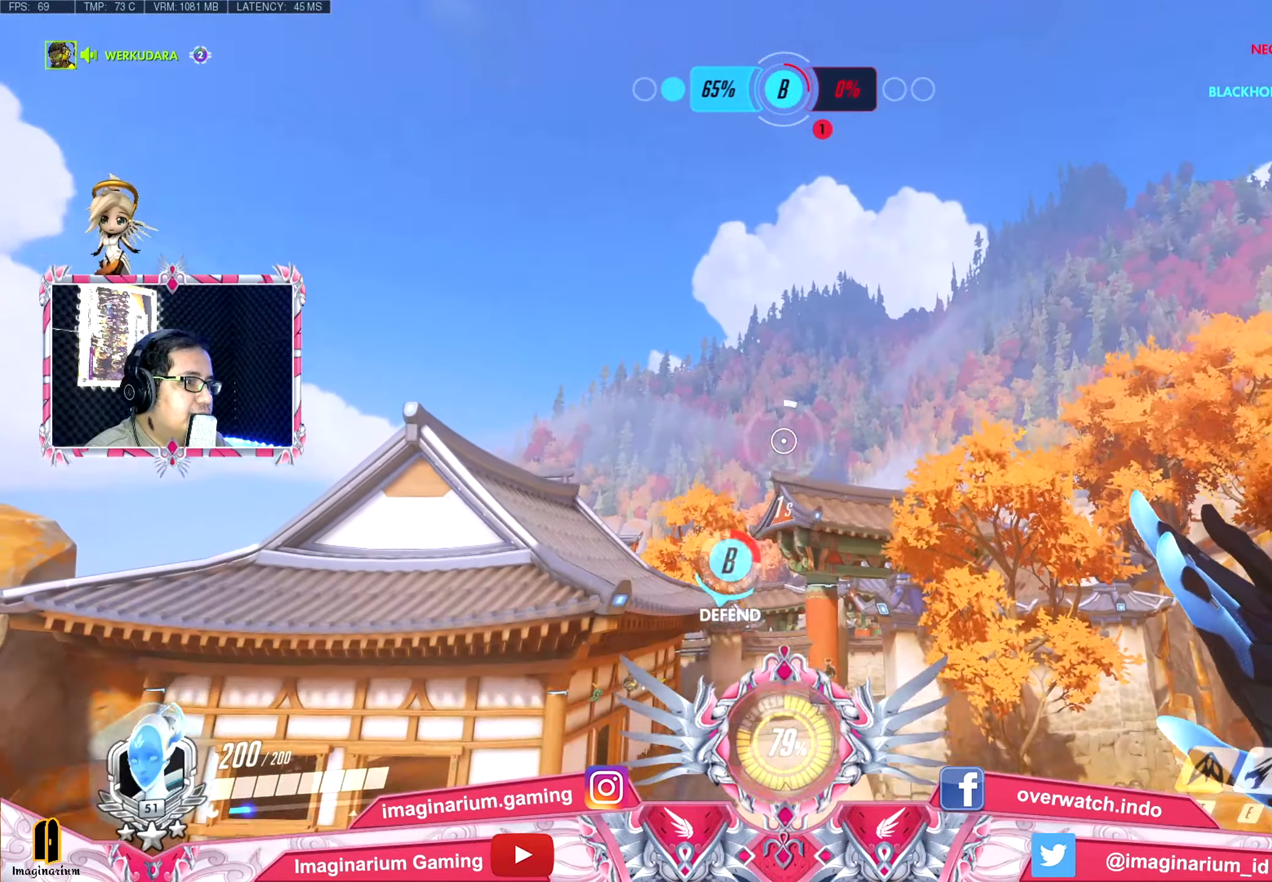
{"keys": ["space", "w"], "events": []}
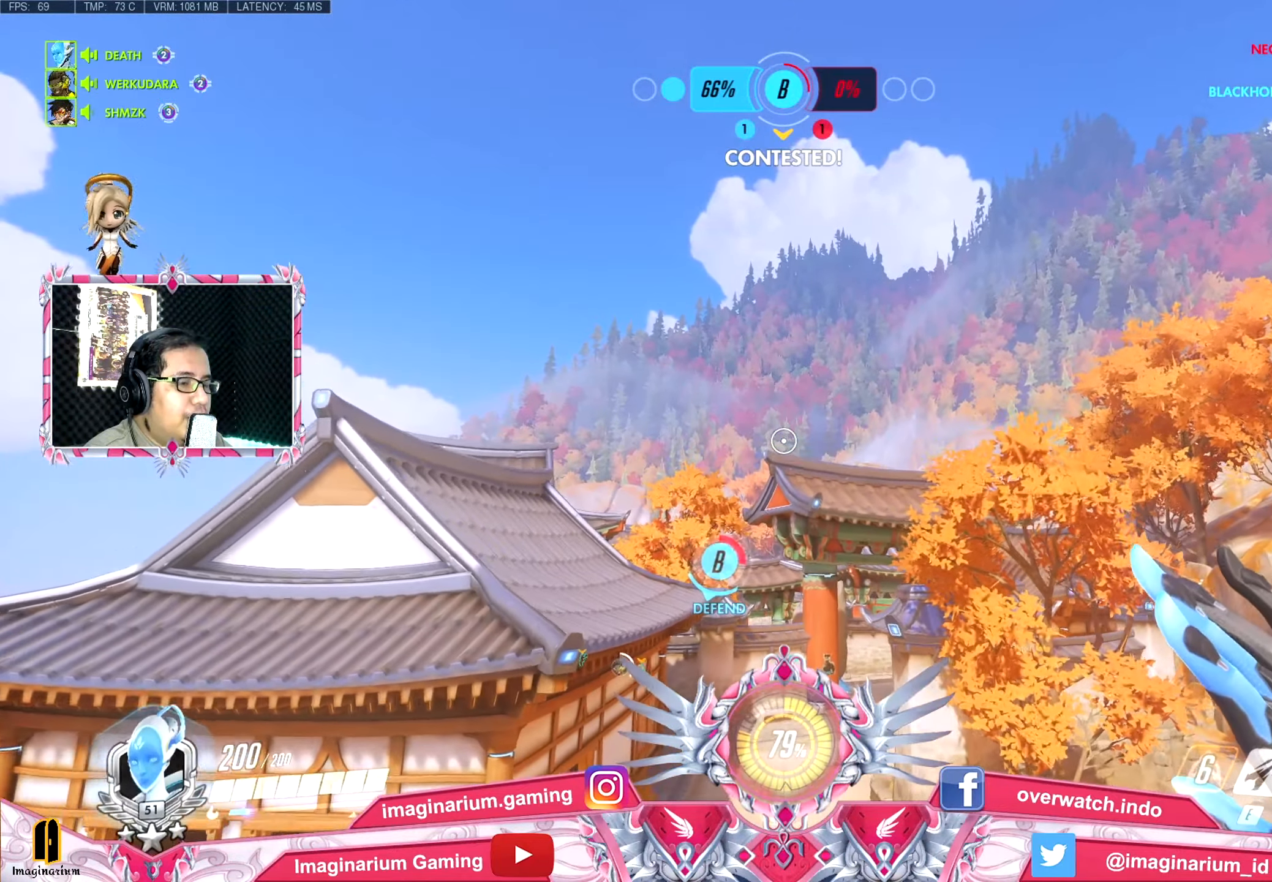
{"keys": ["space", "w"], "events": []}